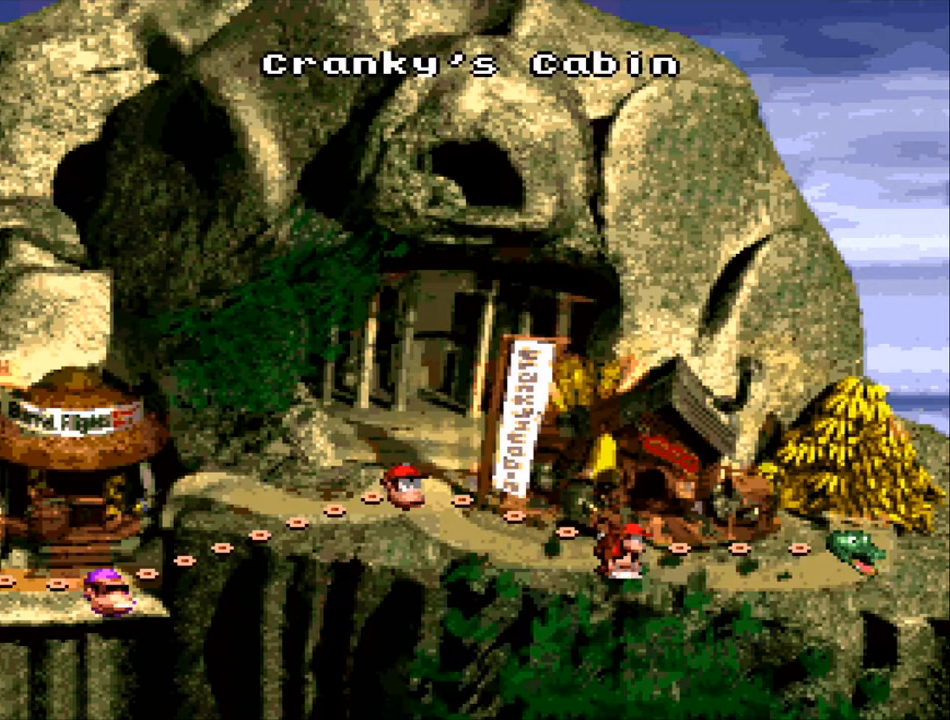
Gameplay with a controller (Nintendo layout); each line is a JSON object with the inputs held at the frame after it. "events" lists button and stick changes between this image and that frame as [ms after this image, input, new state], when the widget could be followed in between. Not read: L3 R3.
{"buttons": [], "events": [[200, "DPAD_LEFT", "down"], [333, "DPAD_LEFT", "up"]]}
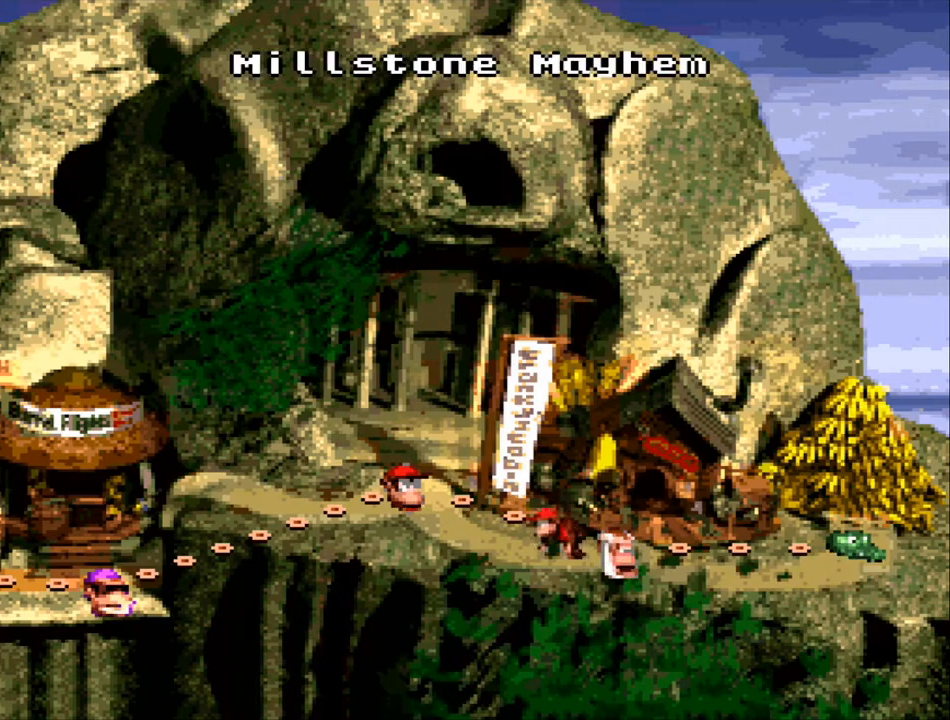
{"buttons": [], "events": []}
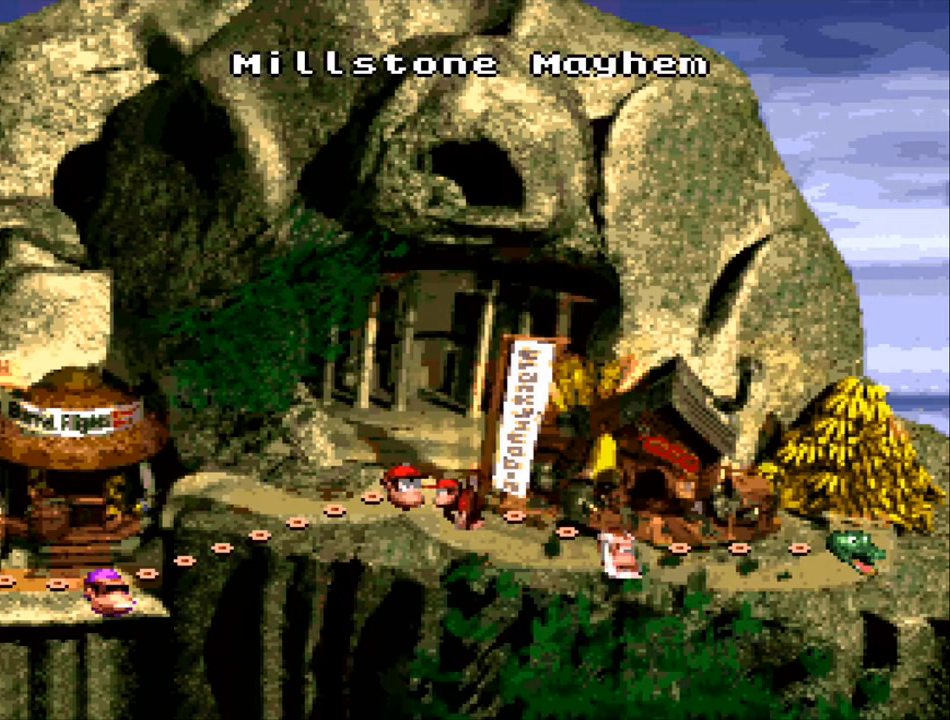
{"buttons": ["DPAD_LEFT"], "events": [[500, "DPAD_LEFT", "down"]]}
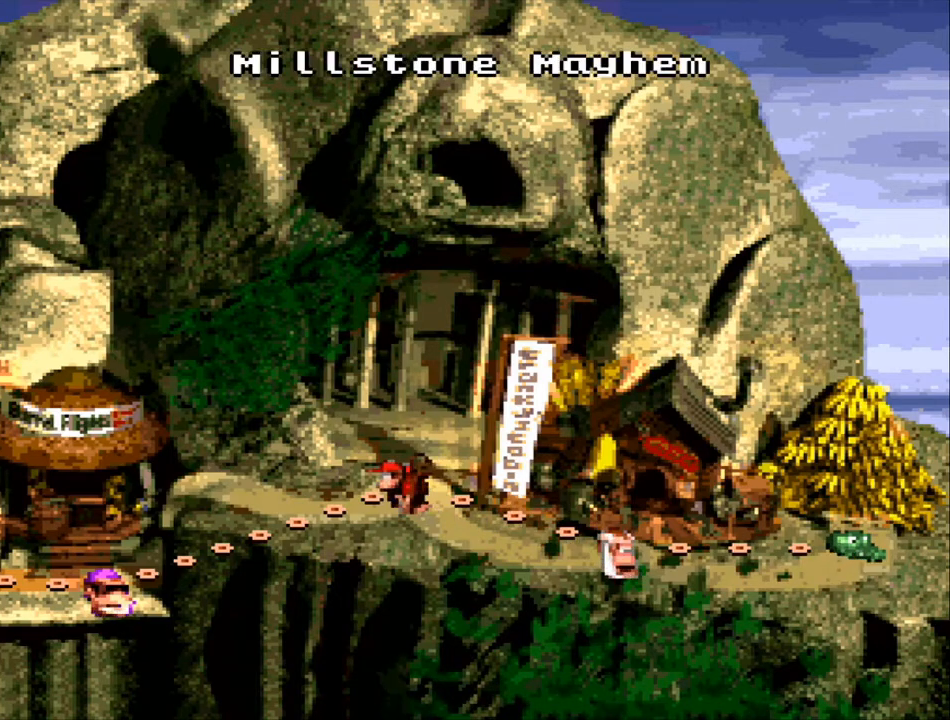
{"buttons": [], "events": [[133, "DPAD_LEFT", "up"]]}
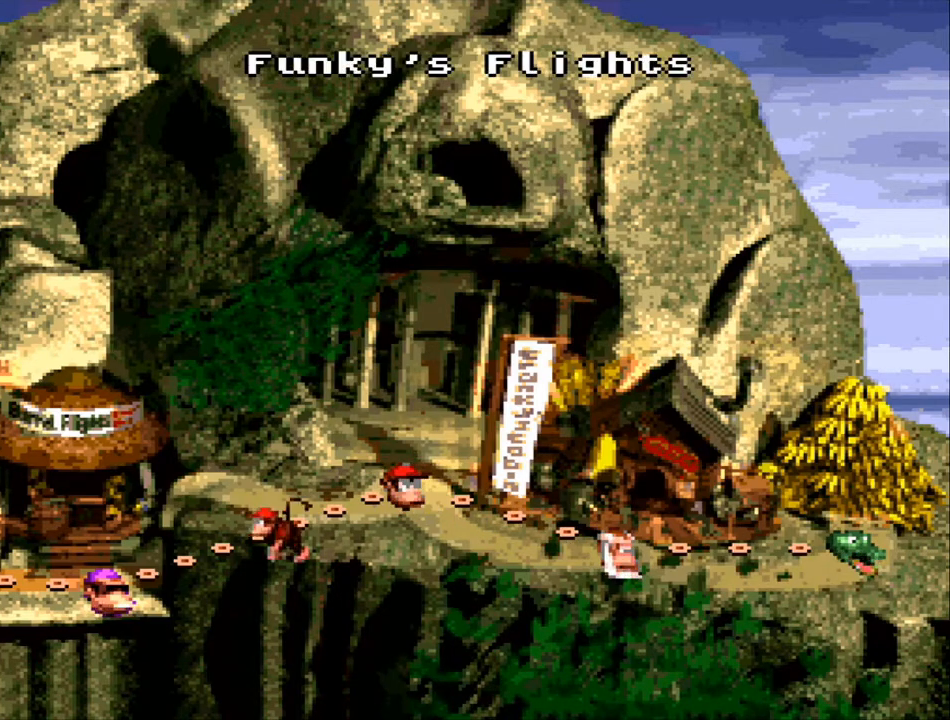
{"buttons": [], "events": []}
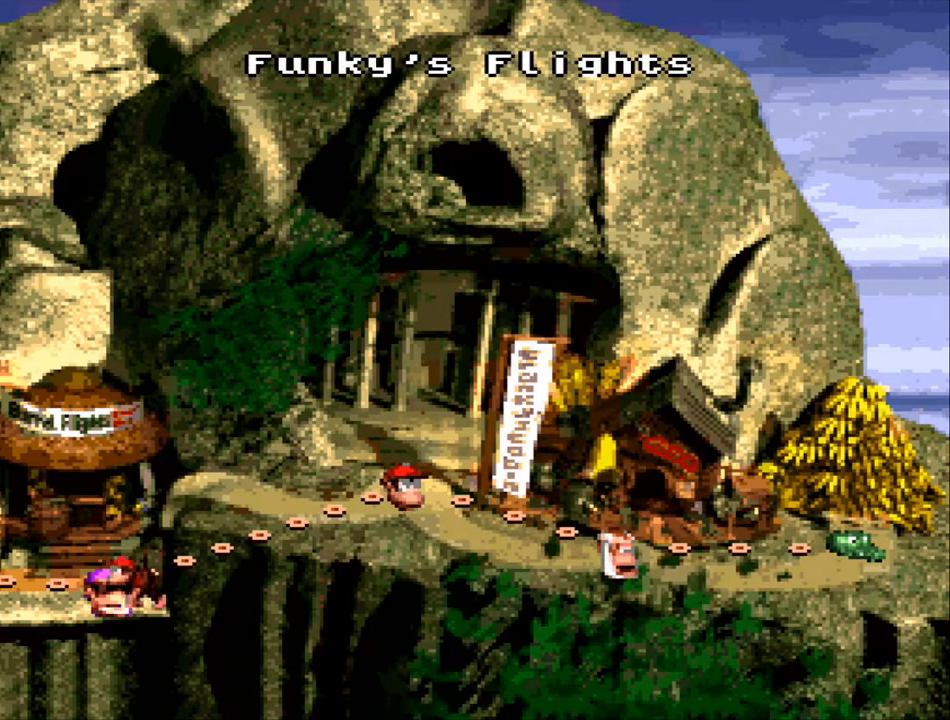
{"buttons": [], "events": [[267, "DPAD_LEFT", "down"], [400, "DPAD_LEFT", "up"]]}
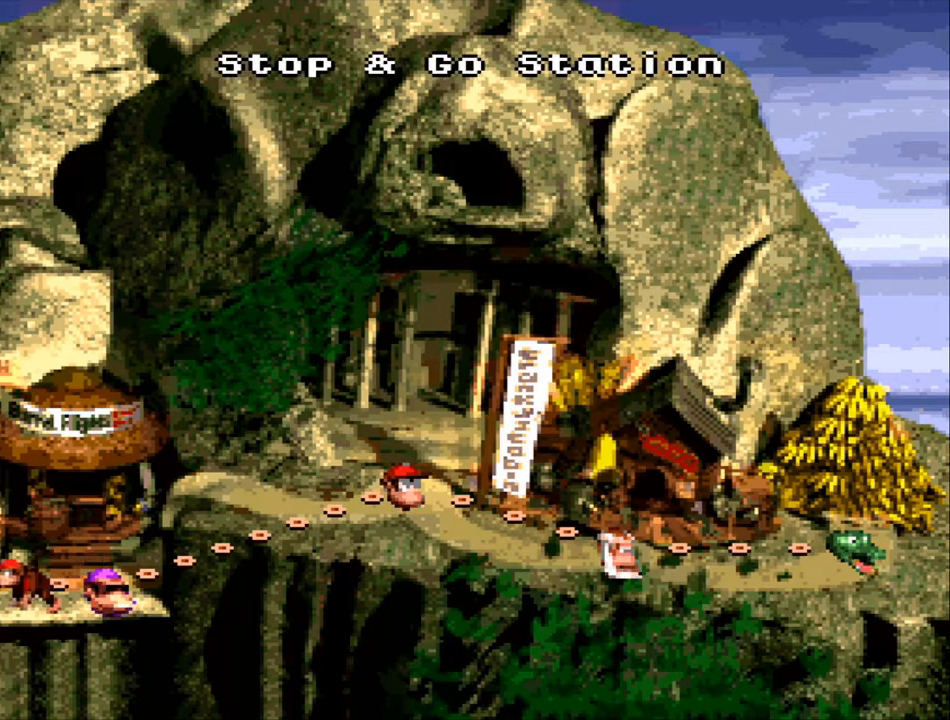
{"buttons": [], "events": []}
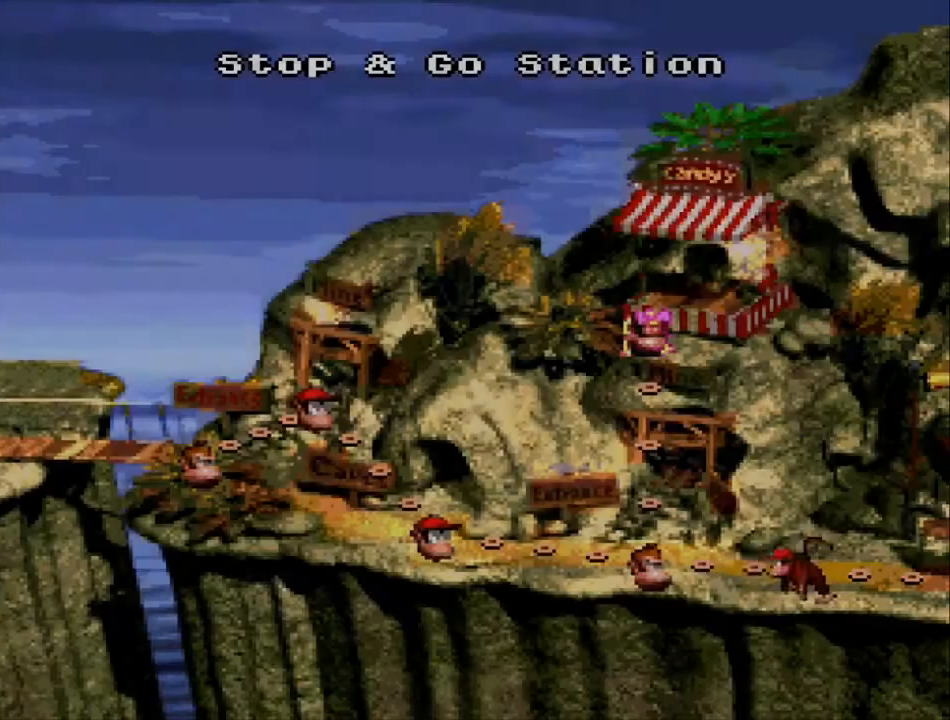
{"buttons": ["DPAD_UP"], "events": [[467, "DPAD_UP", "down"]]}
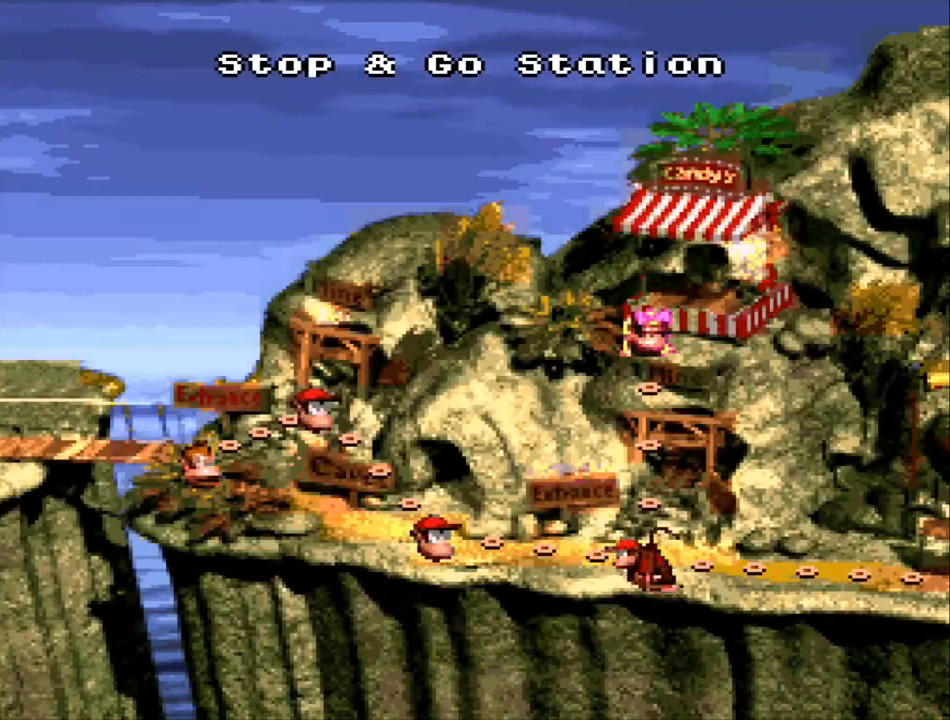
{"buttons": [], "events": [[100, "DPAD_UP", "up"], [333, "DPAD_UP", "down"], [433, "DPAD_UP", "up"]]}
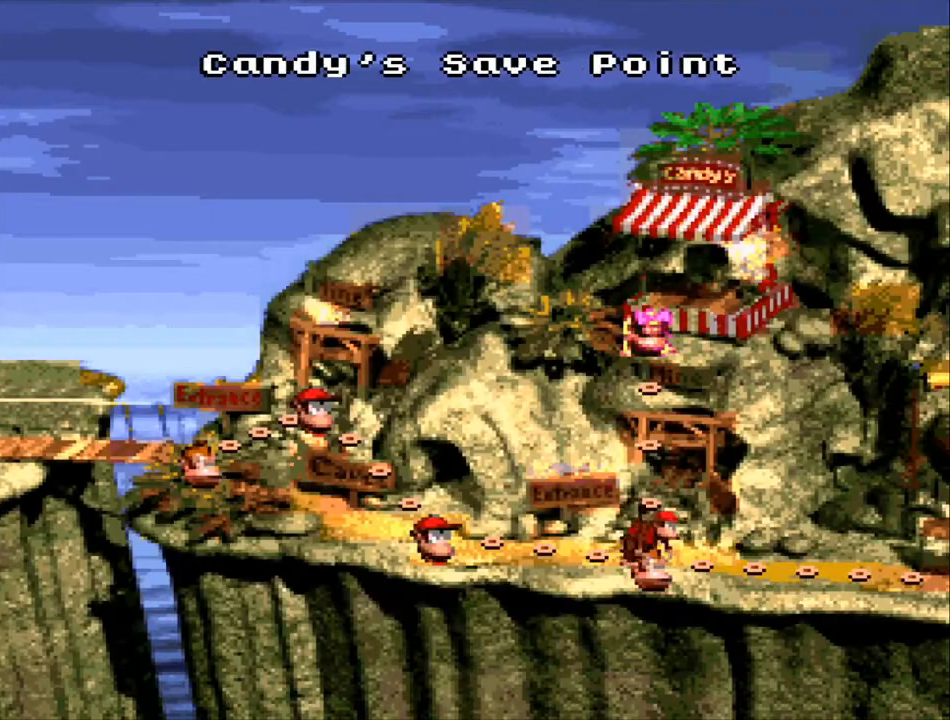
{"buttons": [], "events": []}
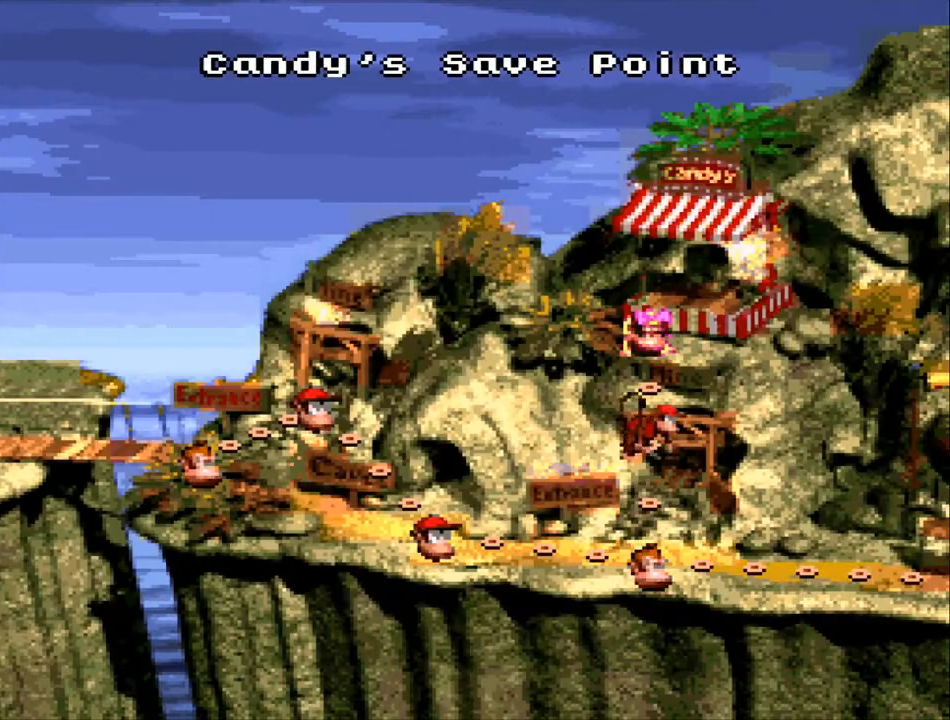
{"buttons": [], "events": []}
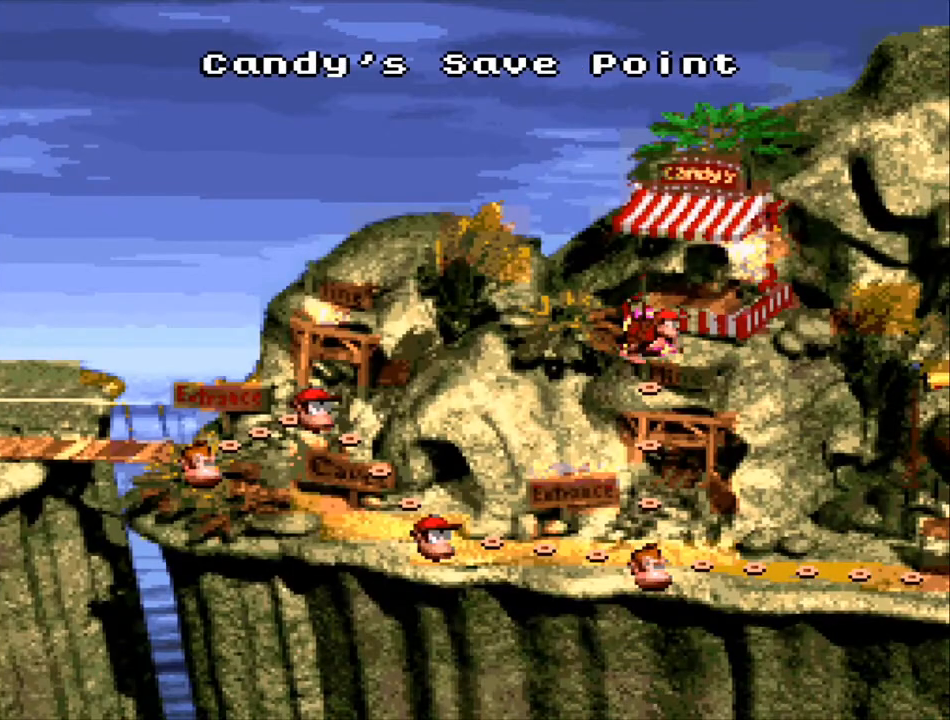
{"buttons": [], "events": [[133, "A", "down"], [233, "A", "up"], [333, "A", "down"], [433, "A", "up"]]}
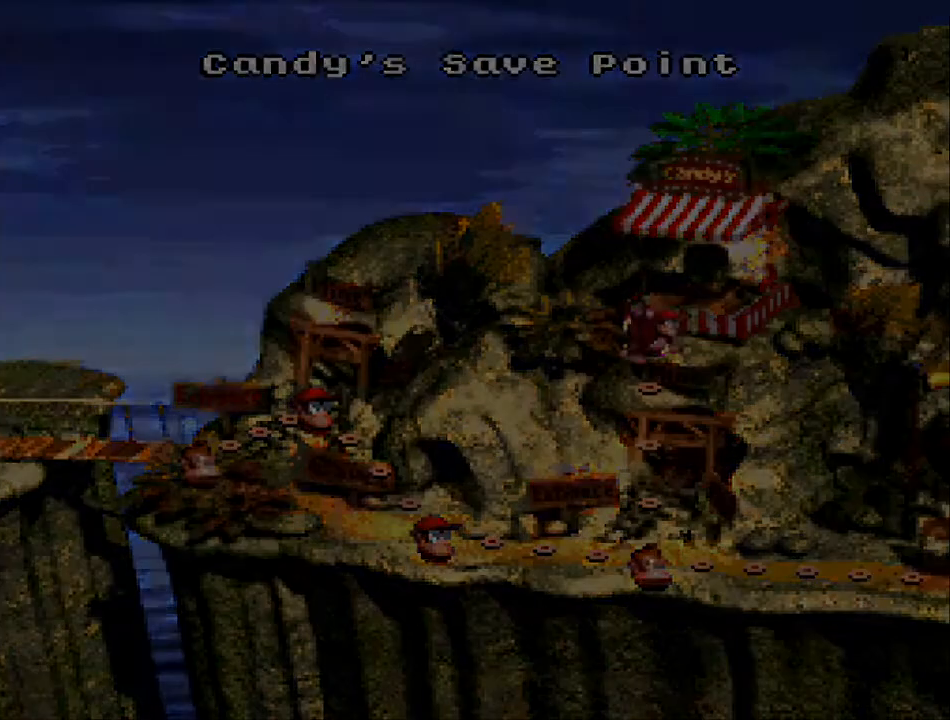
{"buttons": [], "events": []}
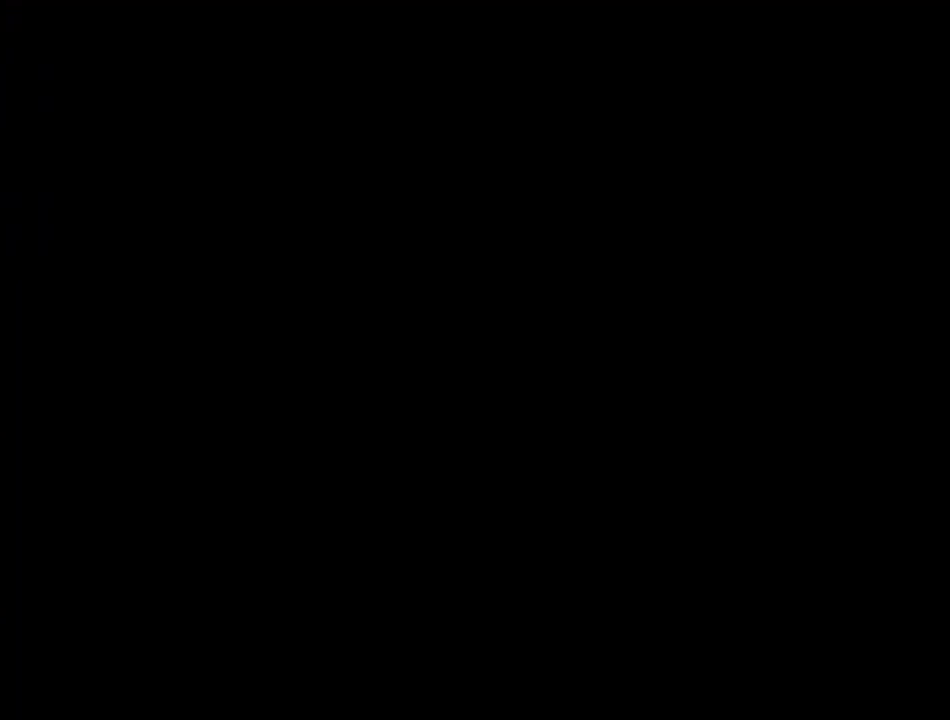
{"buttons": [], "events": []}
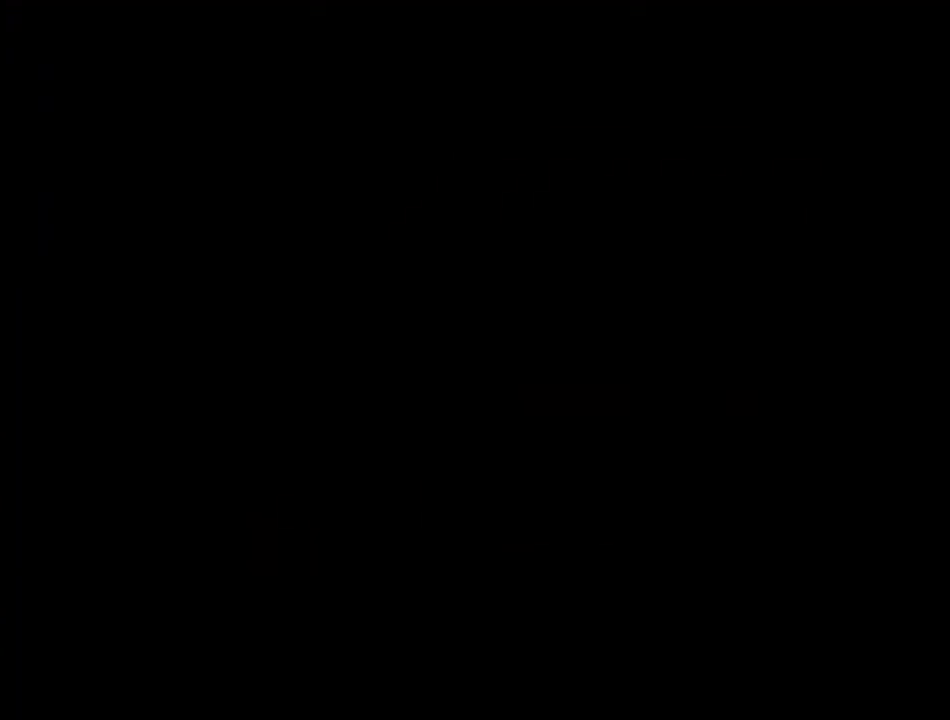
{"buttons": [], "events": []}
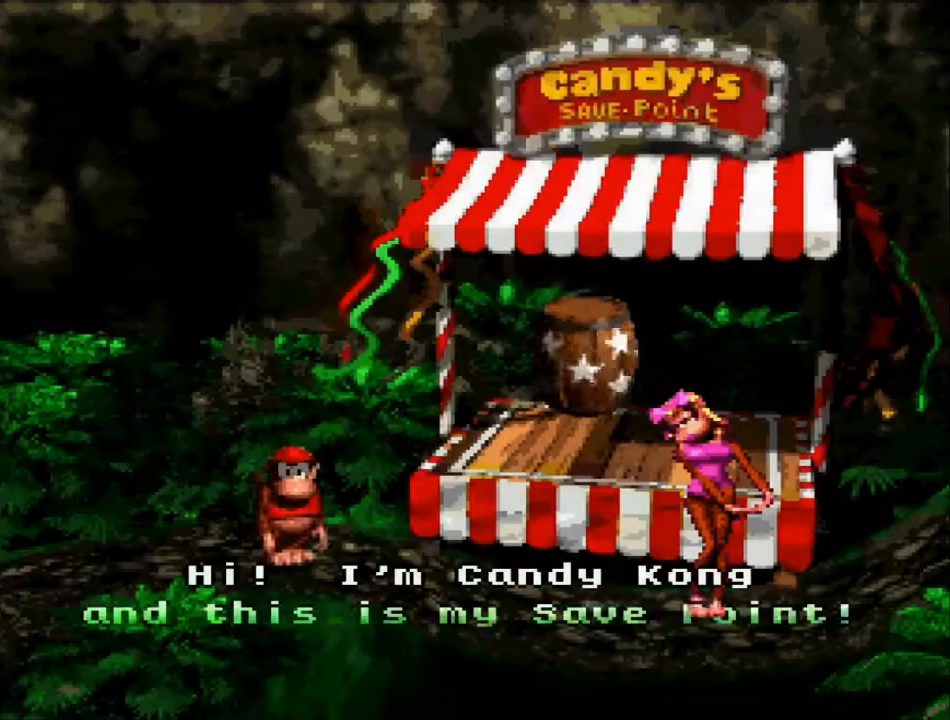
{"buttons": [], "events": []}
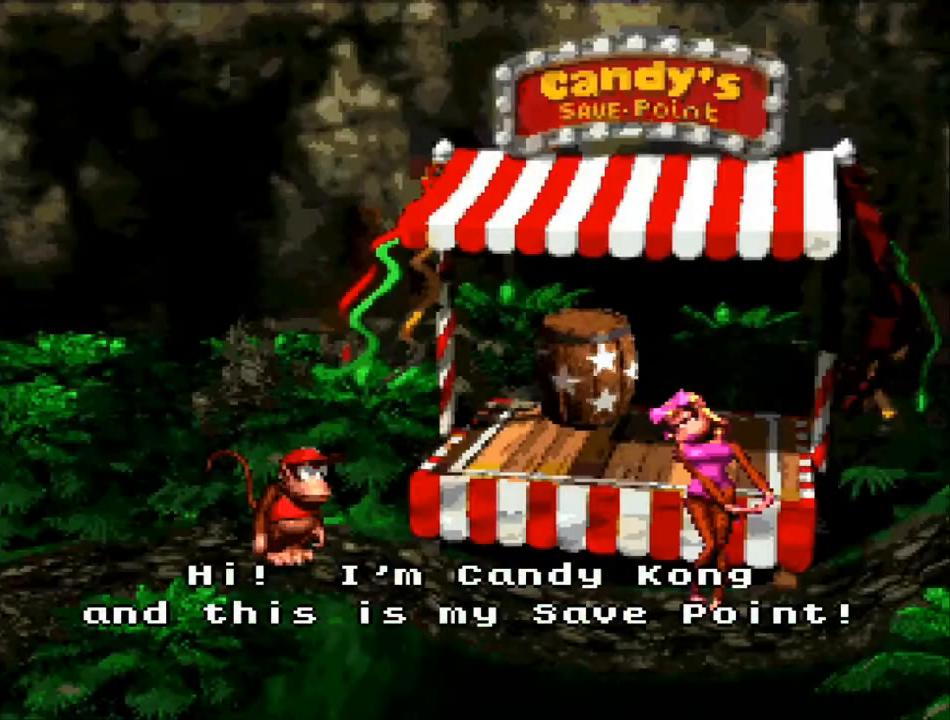
{"buttons": [], "events": [[333, "A", "down"], [433, "A", "up"]]}
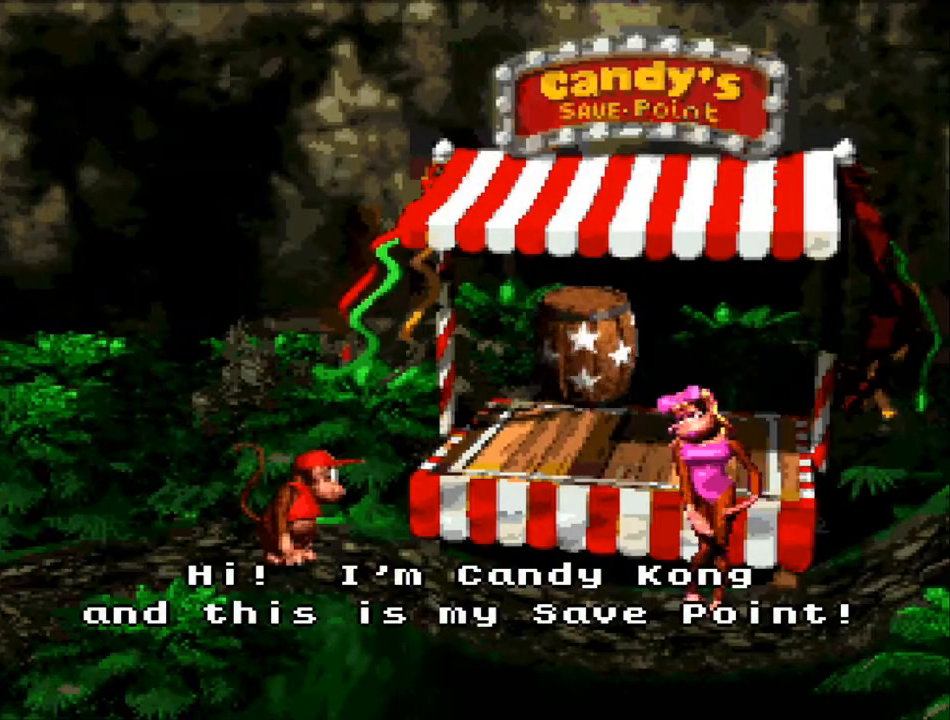
{"buttons": [], "events": [[67, "B", "down"], [167, "B", "up"], [300, "B", "down"], [367, "B", "up"]]}
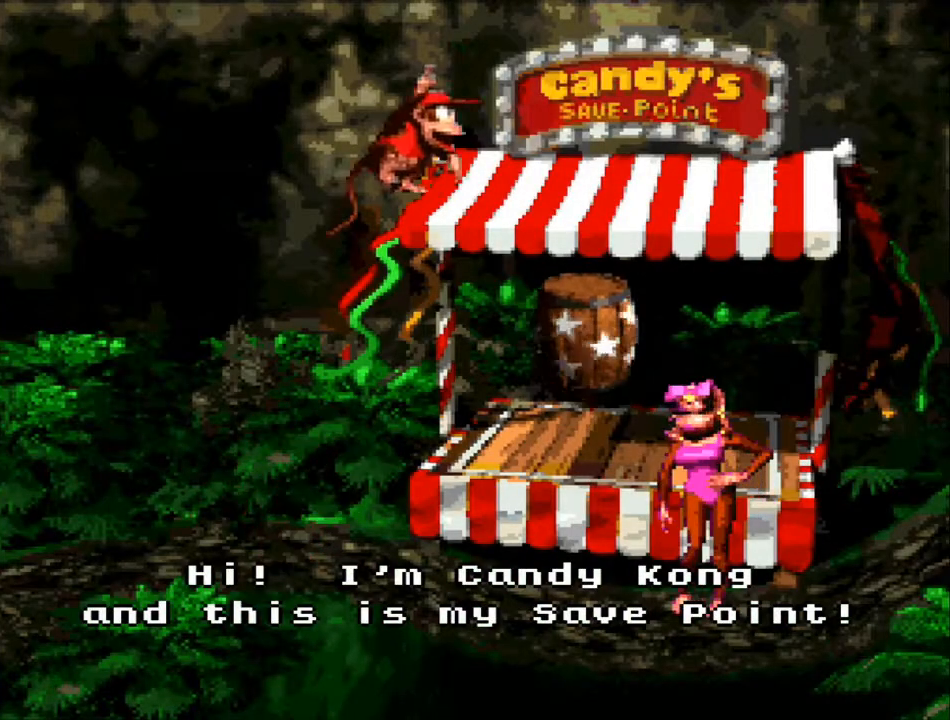
{"buttons": [], "events": []}
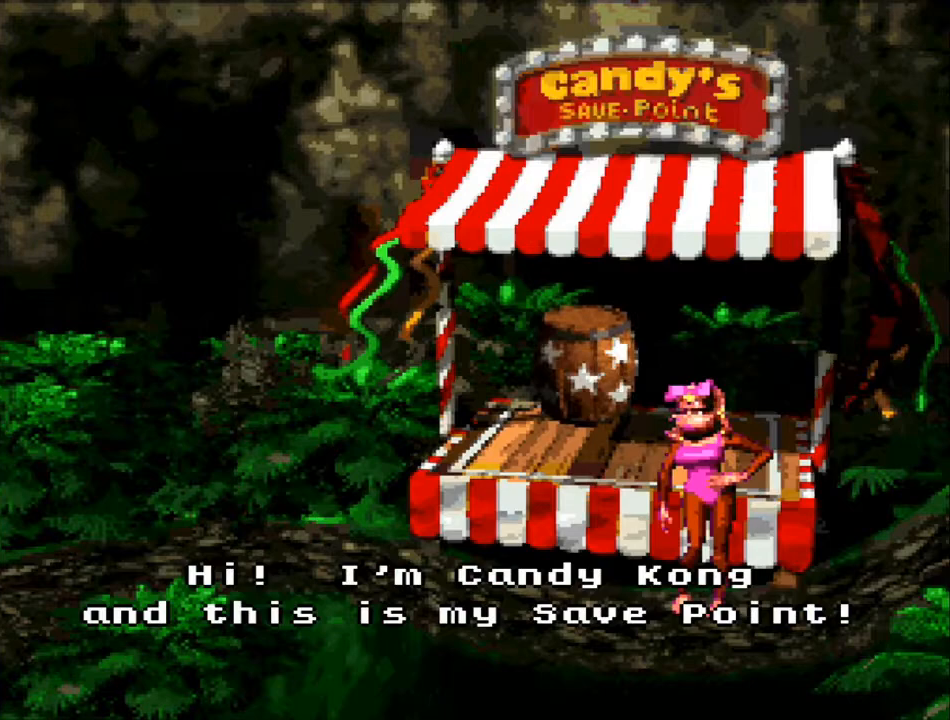
{"buttons": [], "events": []}
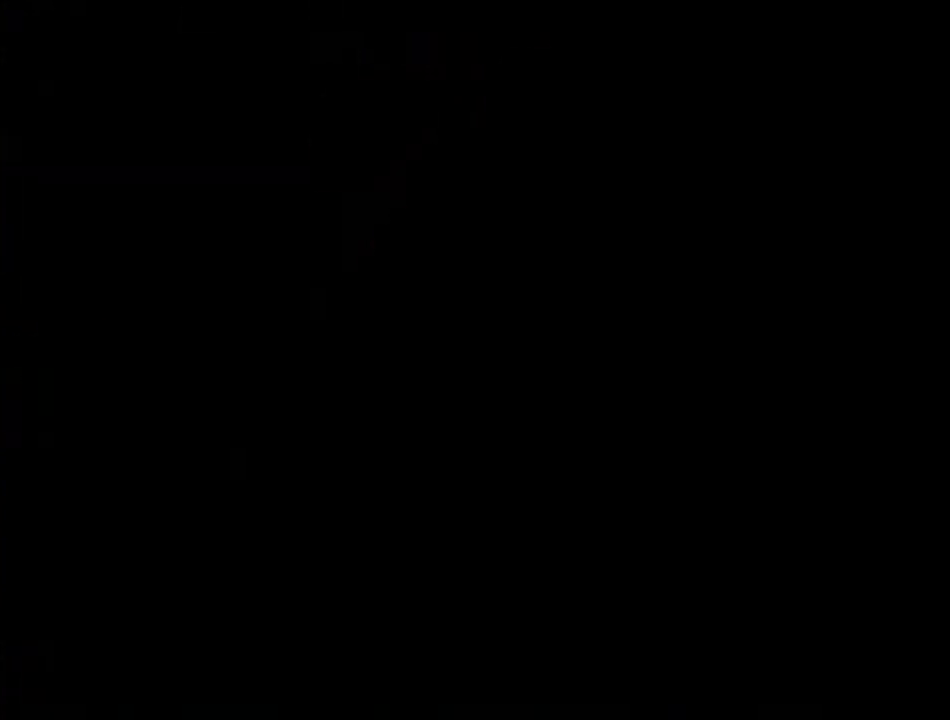
{"buttons": [], "events": []}
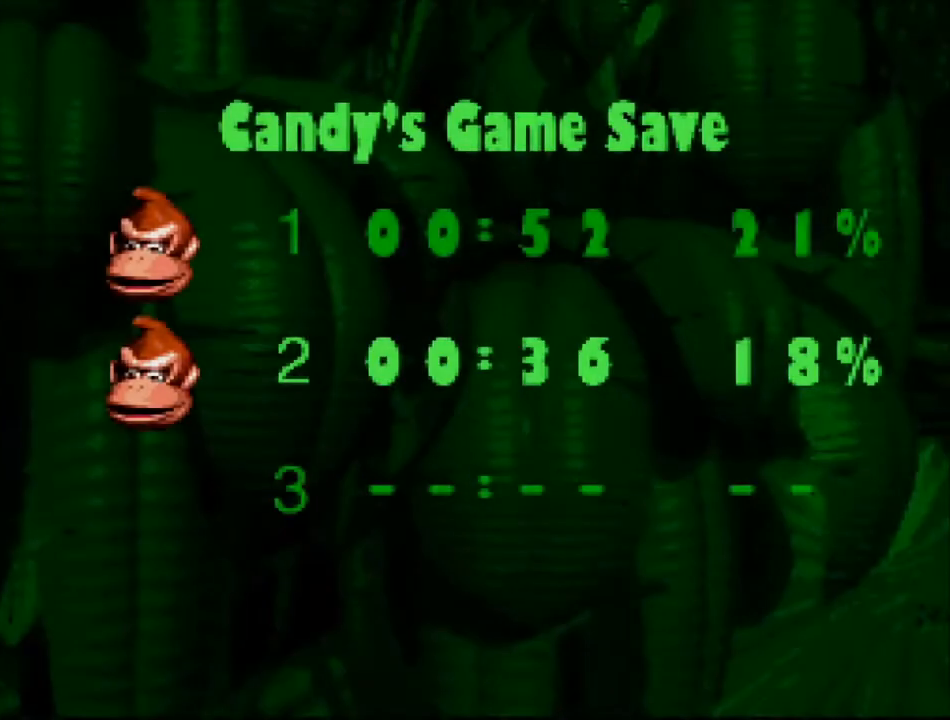
{"buttons": [], "events": []}
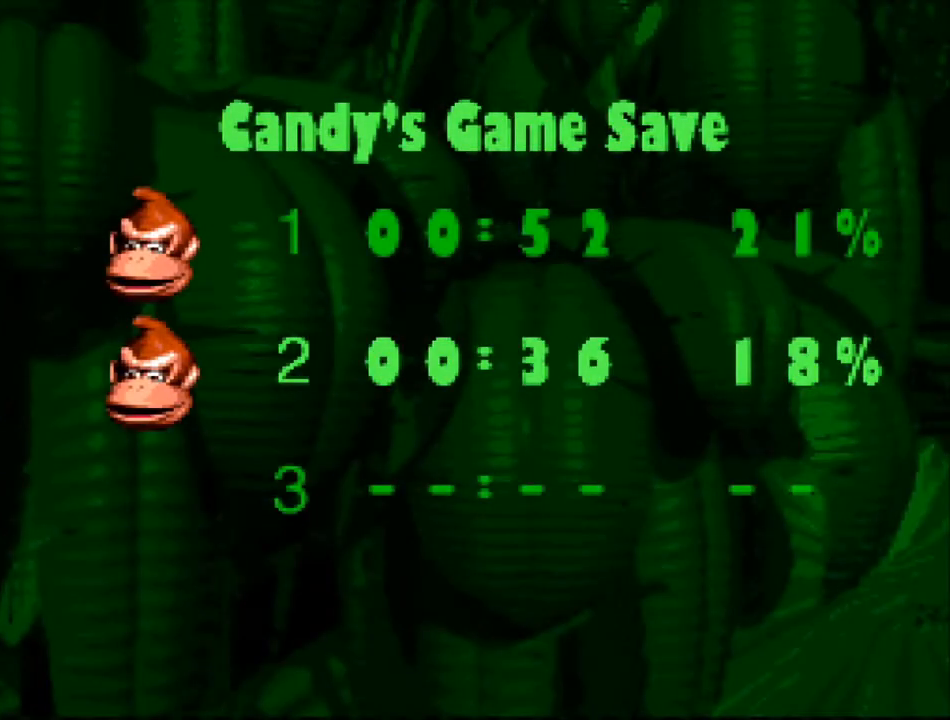
{"buttons": [], "events": [[33, "A", "down"], [67, "A", "up"]]}
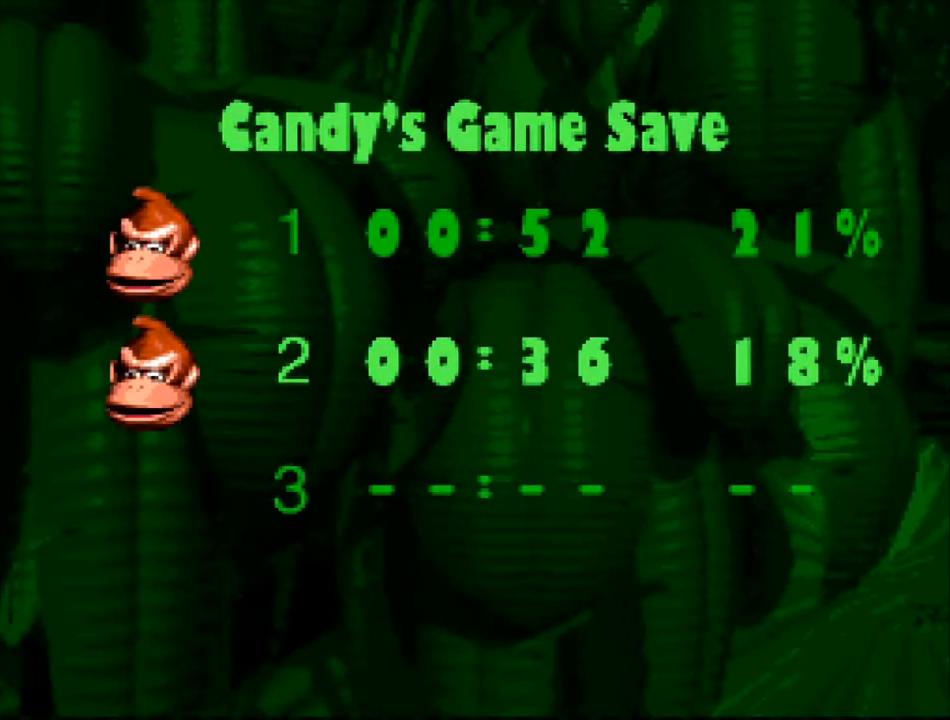
{"buttons": [], "events": [[333, "A", "down"], [433, "A", "up"]]}
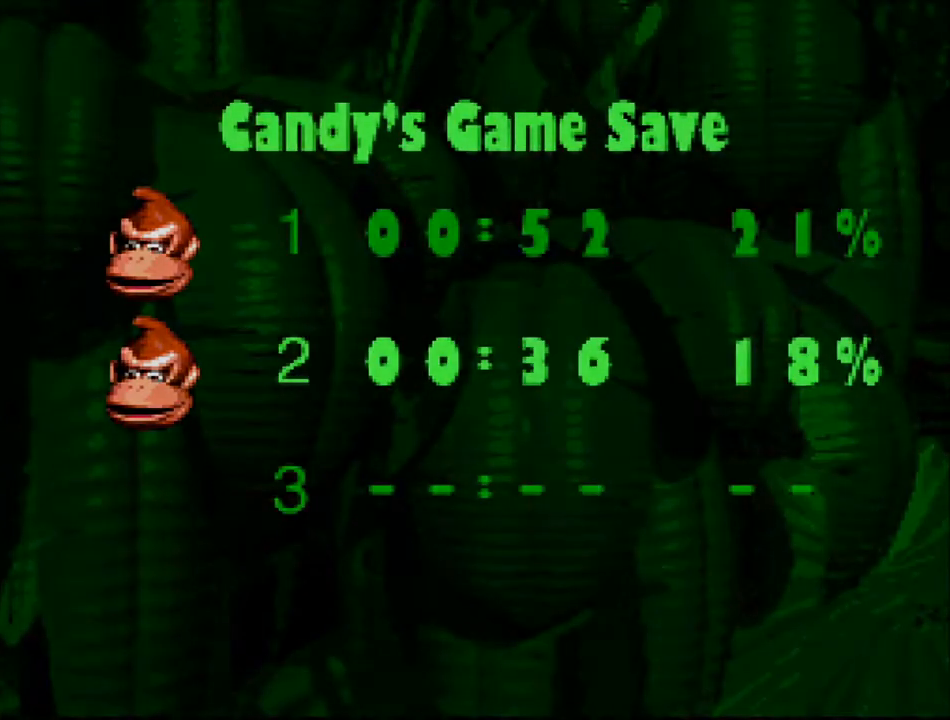
{"buttons": [], "events": [[33, "A", "down"], [100, "A", "up"]]}
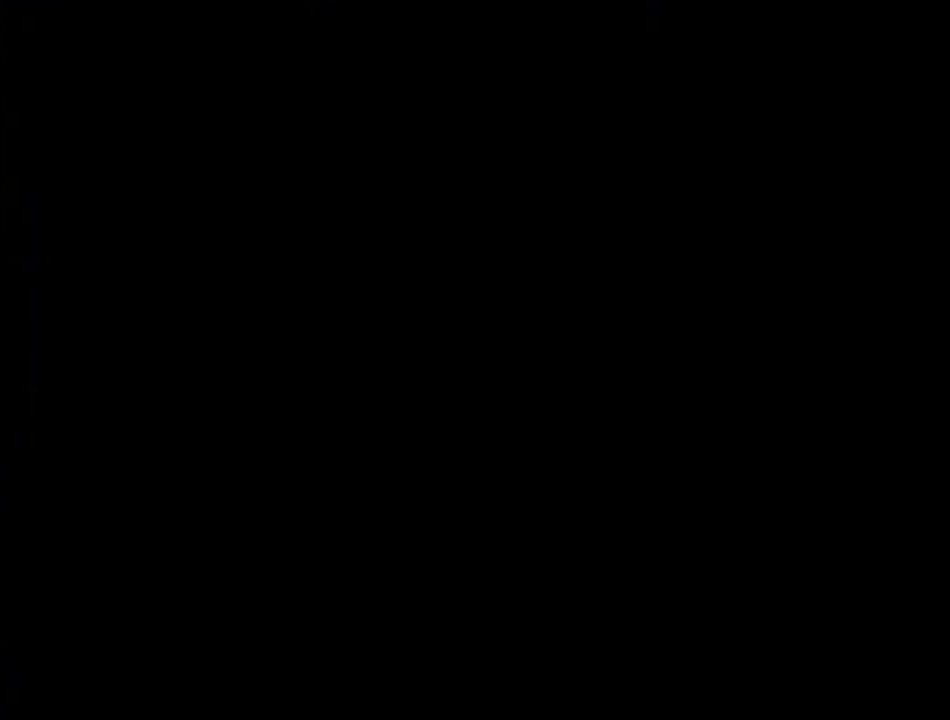
{"buttons": [], "events": []}
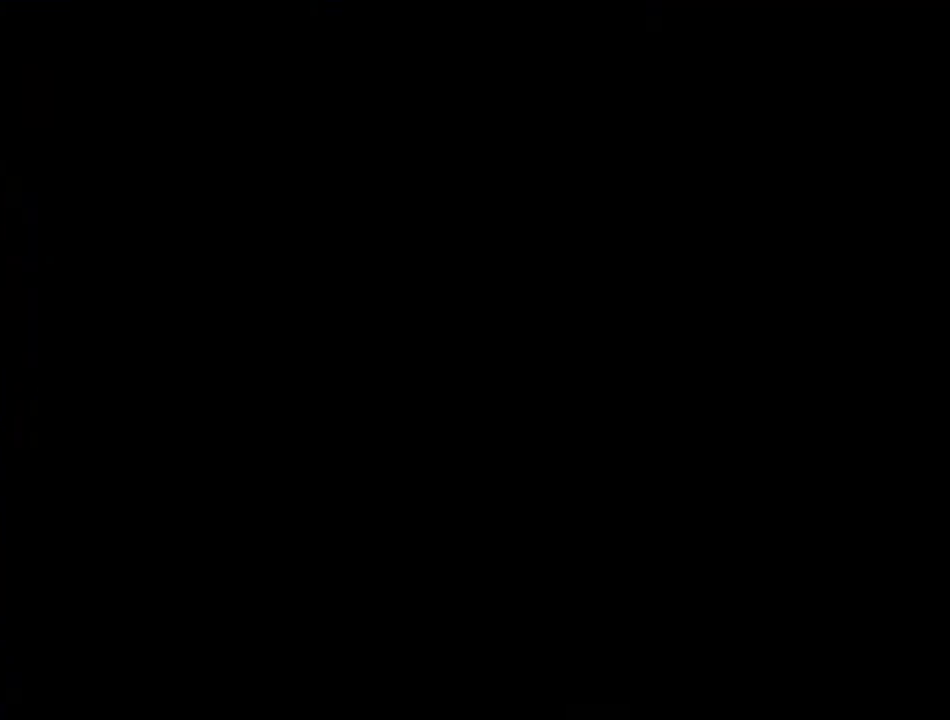
{"buttons": [], "events": []}